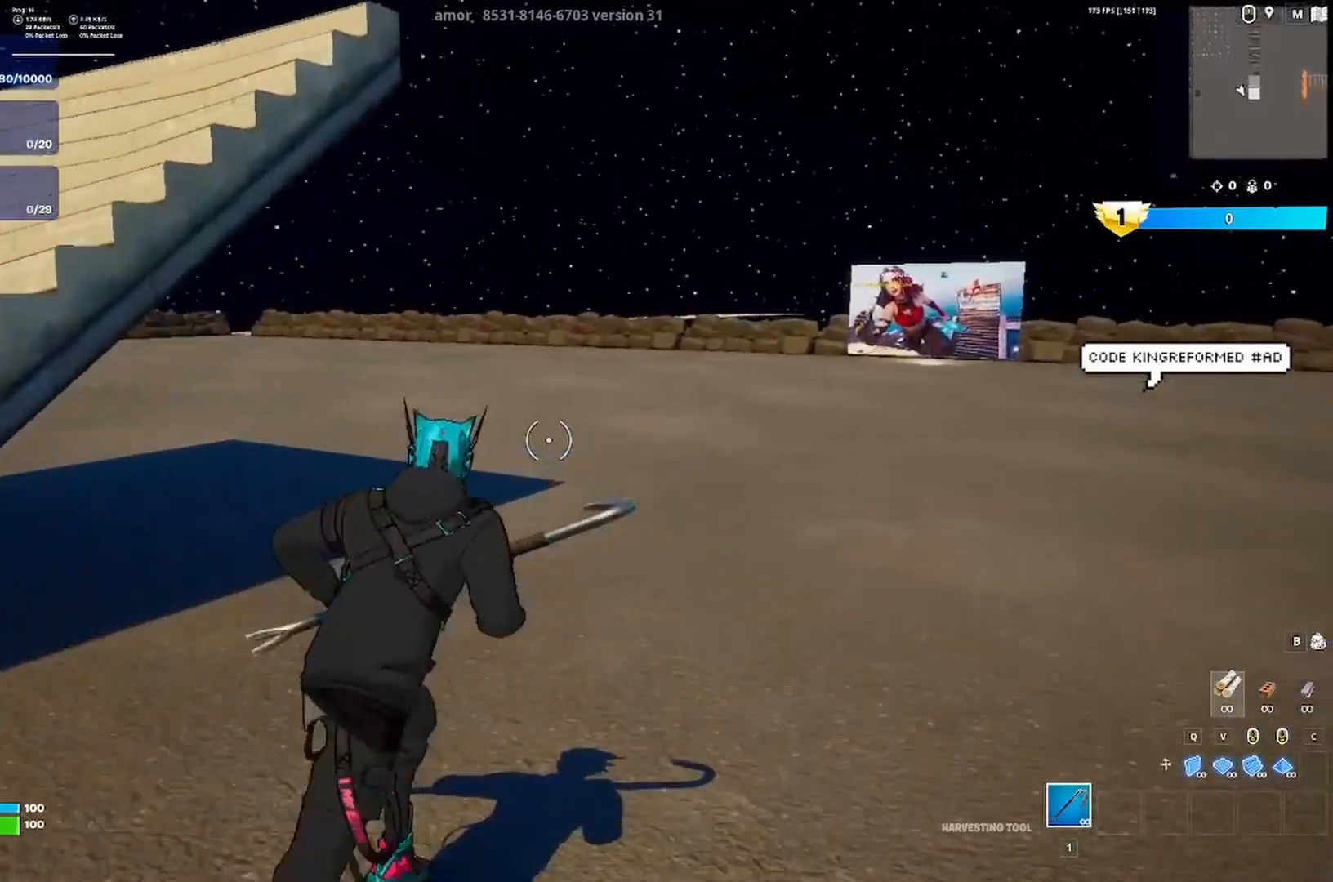
Gameplay with keyboard; each line is a JSON object with the keys held at the frame after it. "events" lists presses ("down") and releases ("up") of "a", "ctrl", "d", "e", "q", "s", "shift", "space" and "w" between this image and that frame as [ms after this image, input, new state], when the widget could be followed in between. No other keys are recorded. Mouse input is not recorded.
{"keys": ["a", "w"], "events": [[317, "d", "up"], [417, "a", "down"]]}
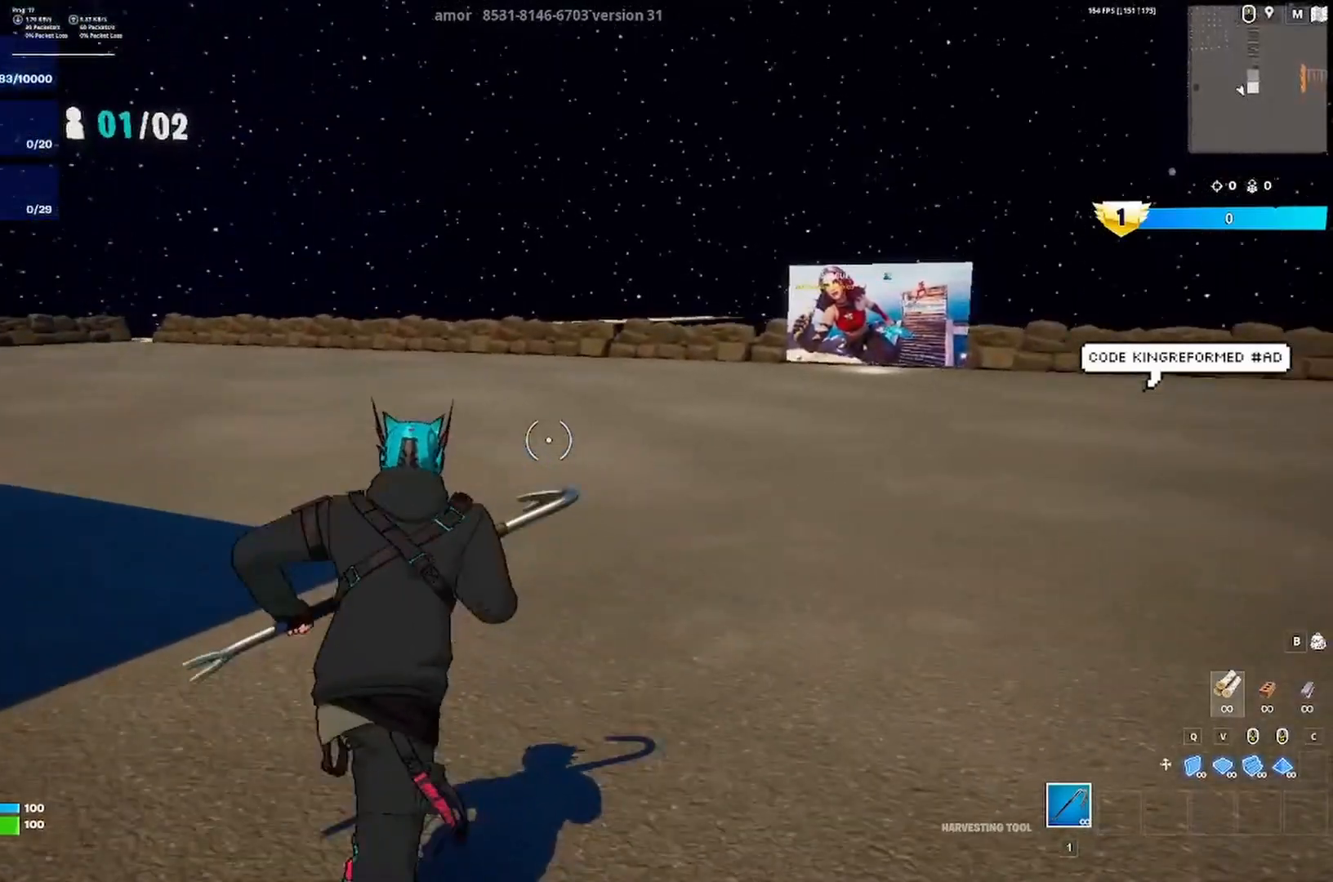
{"keys": ["a", "w"], "events": [[283, "space", "down"], [417, "space", "up"]]}
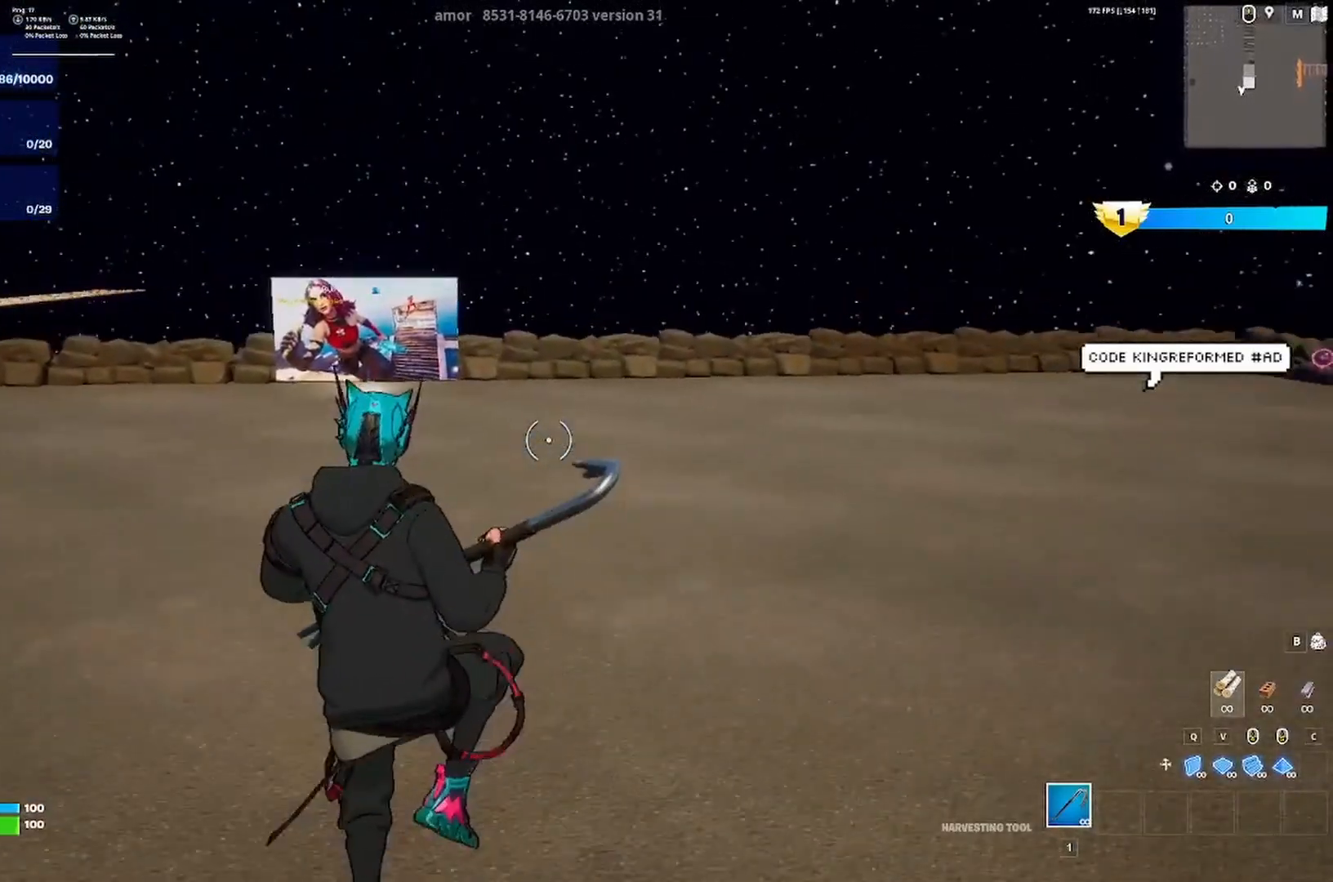
{"keys": ["a", "w"], "events": []}
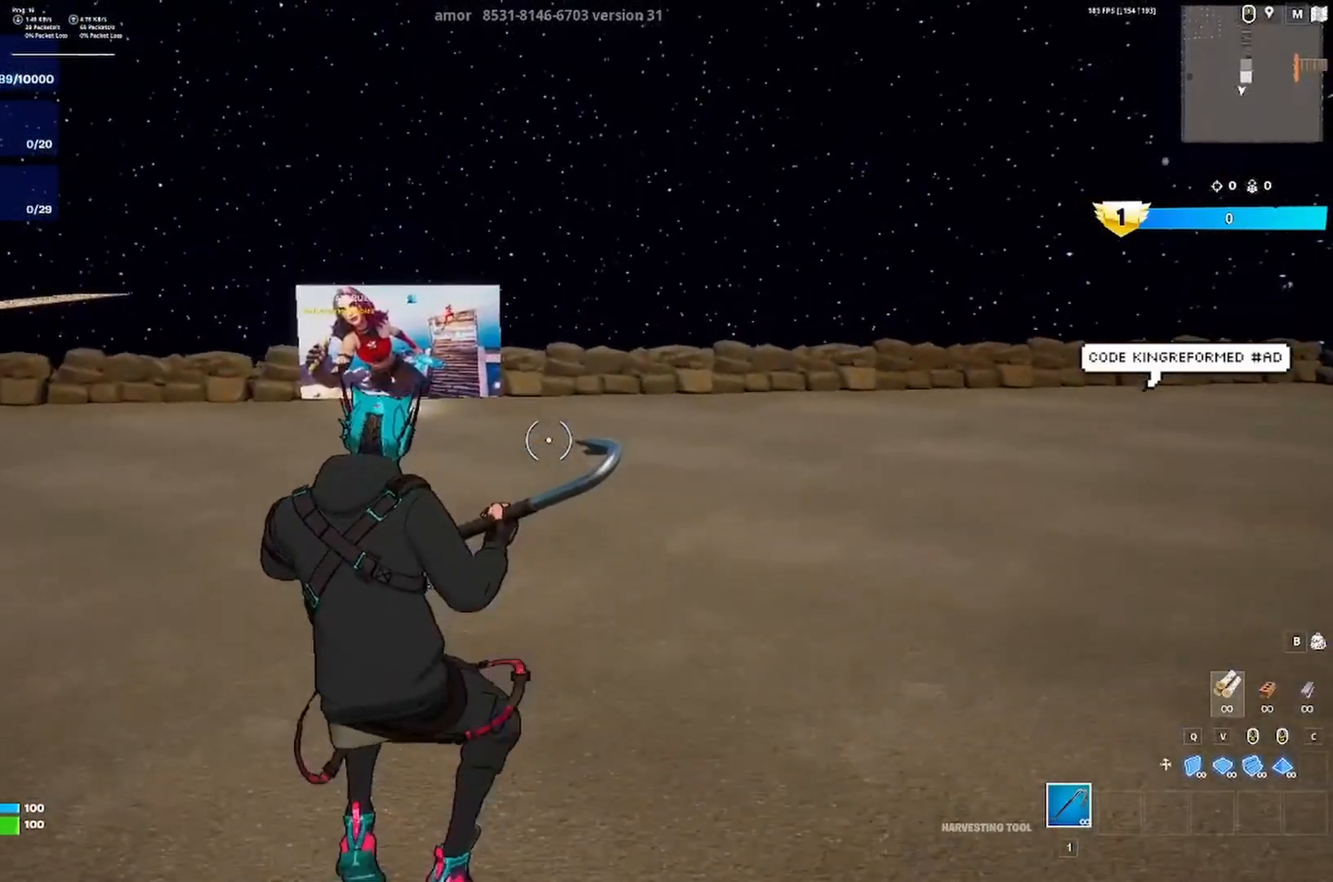
{"keys": ["a", "w"], "events": [[283, "space", "down"], [450, "space", "up"]]}
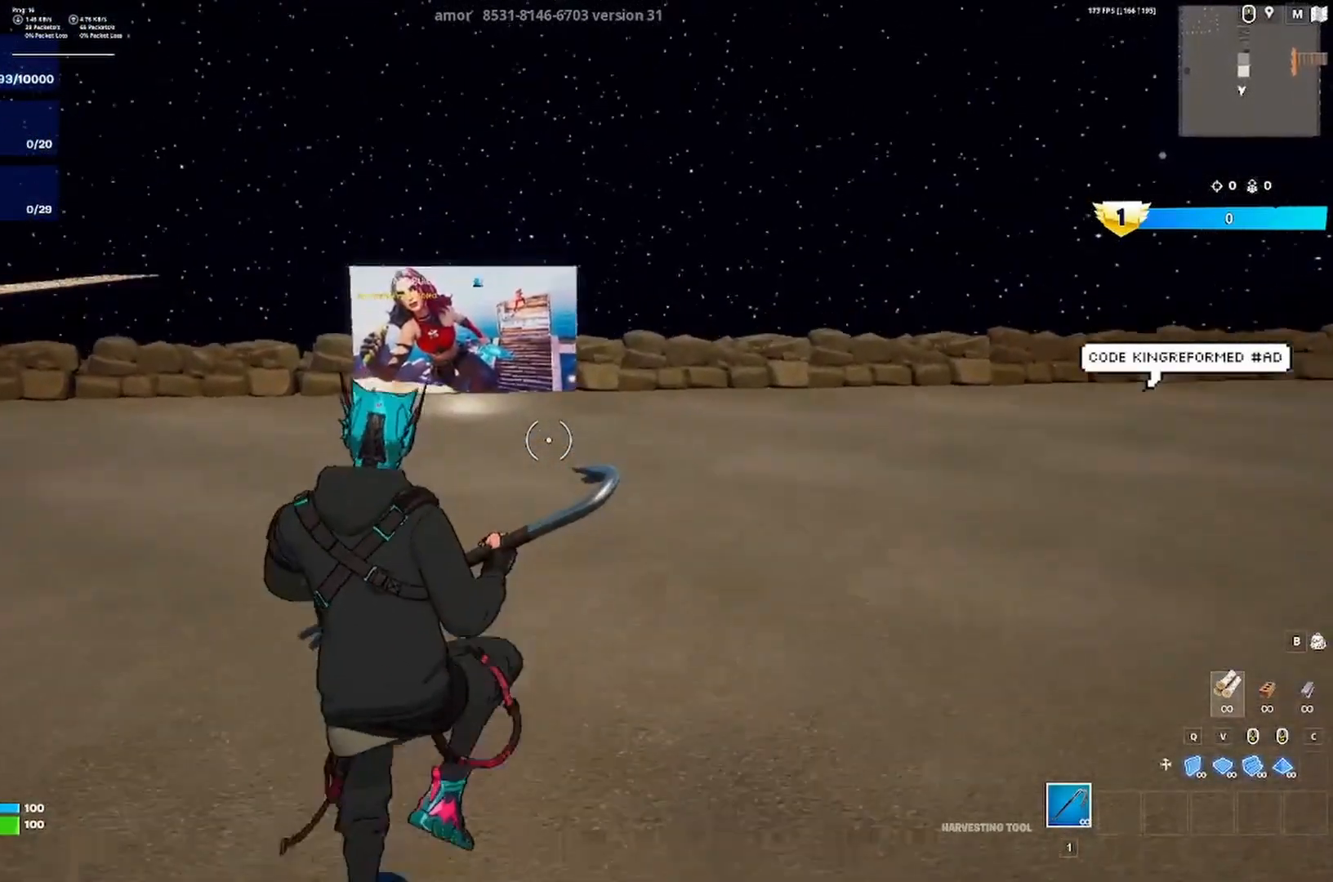
{"keys": ["a", "w"], "events": []}
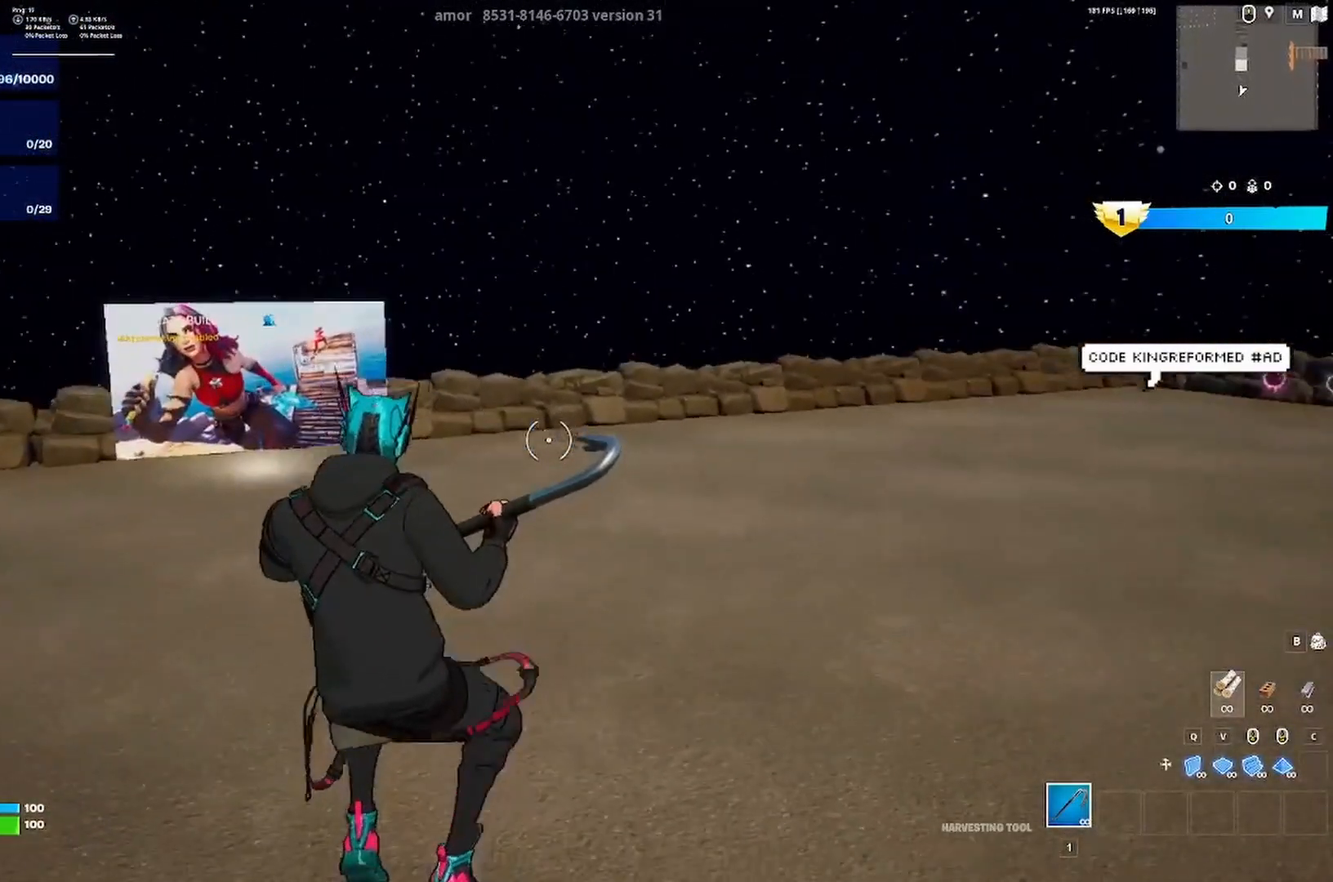
{"keys": ["a", "w"], "events": []}
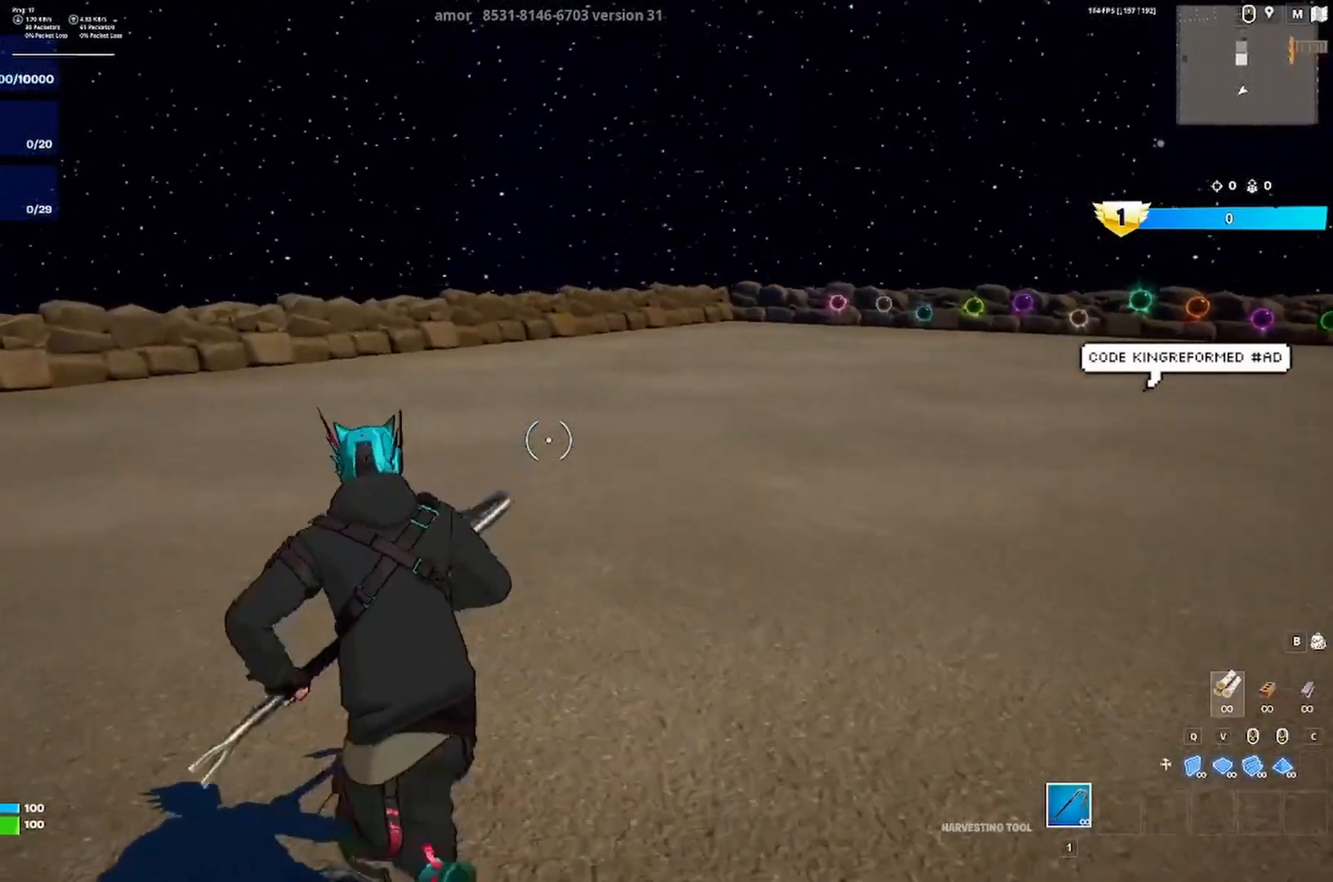
{"keys": ["w"], "events": [[483, "a", "up"]]}
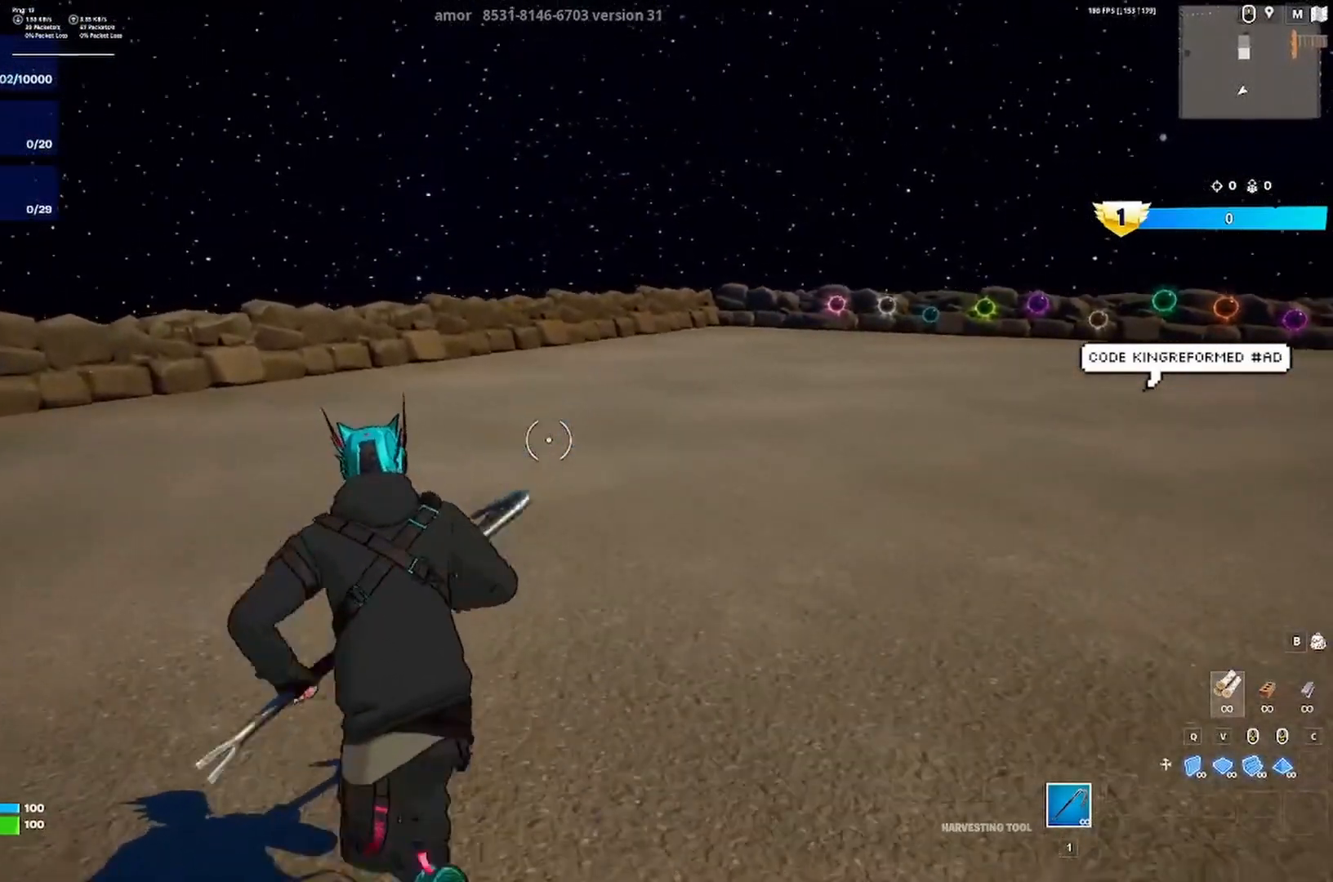
{"keys": ["w"], "events": []}
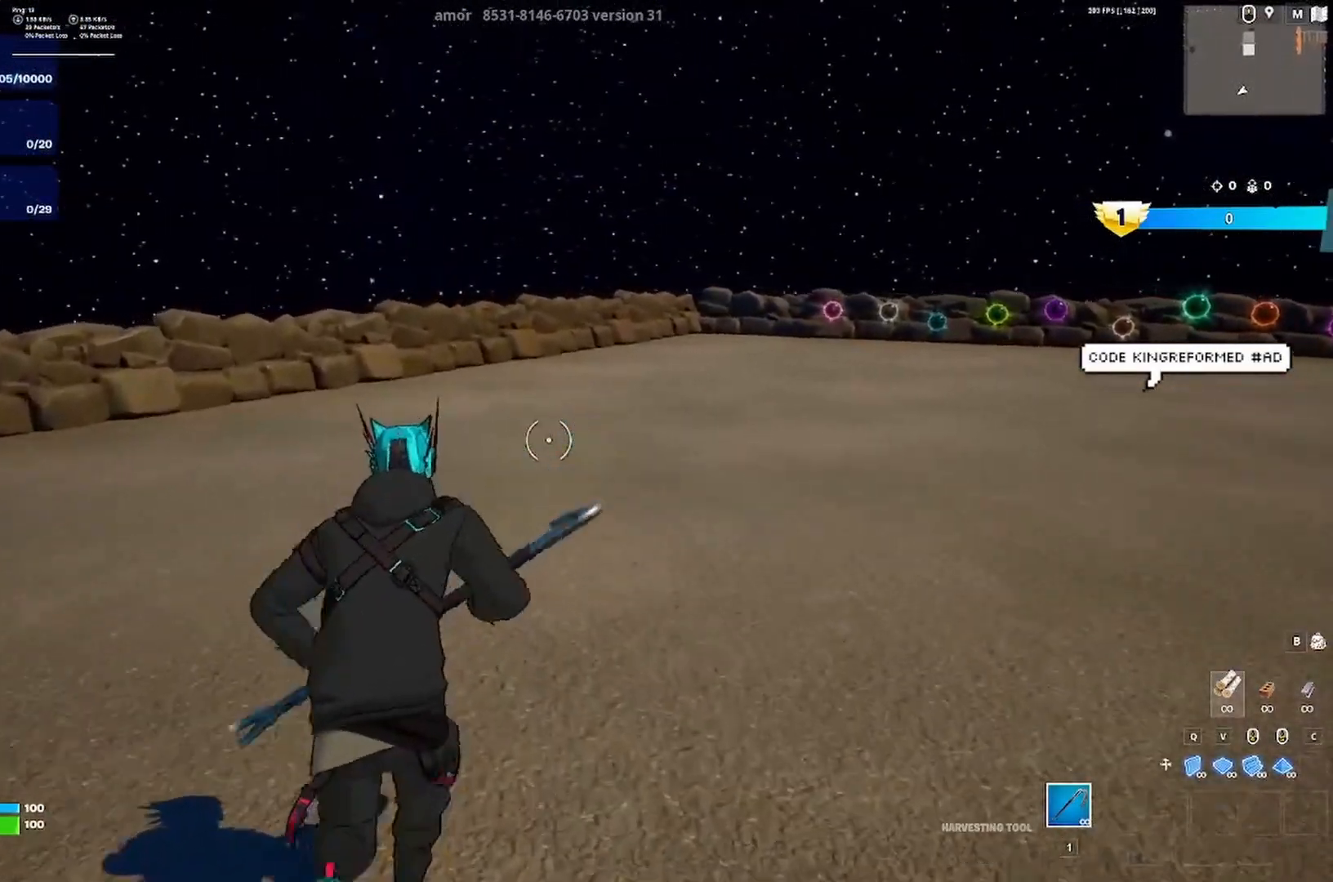
{"keys": ["d", "w"], "events": [[17, "d", "down"], [217, "d", "up"], [383, "d", "down"]]}
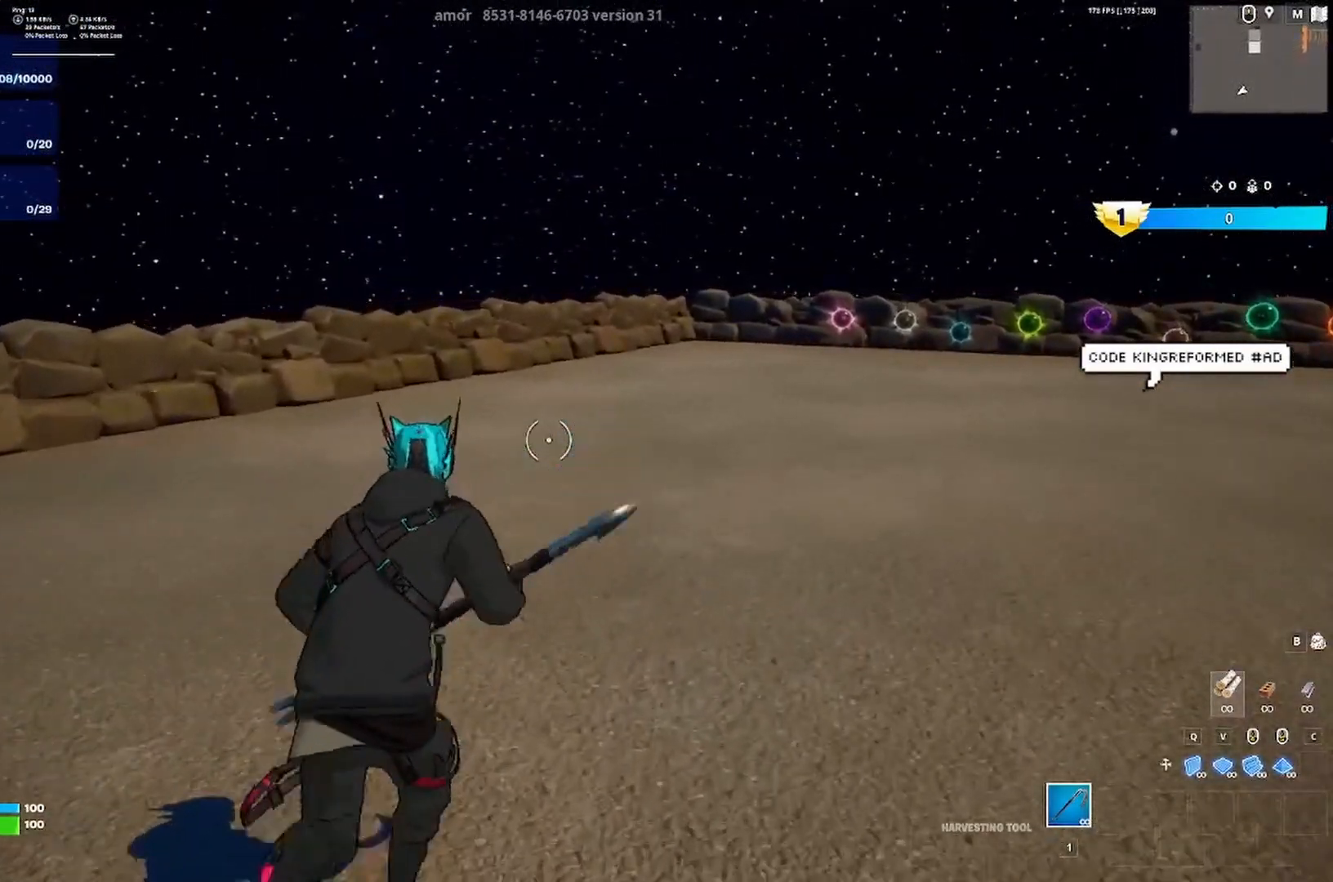
{"keys": ["d", "w"], "events": []}
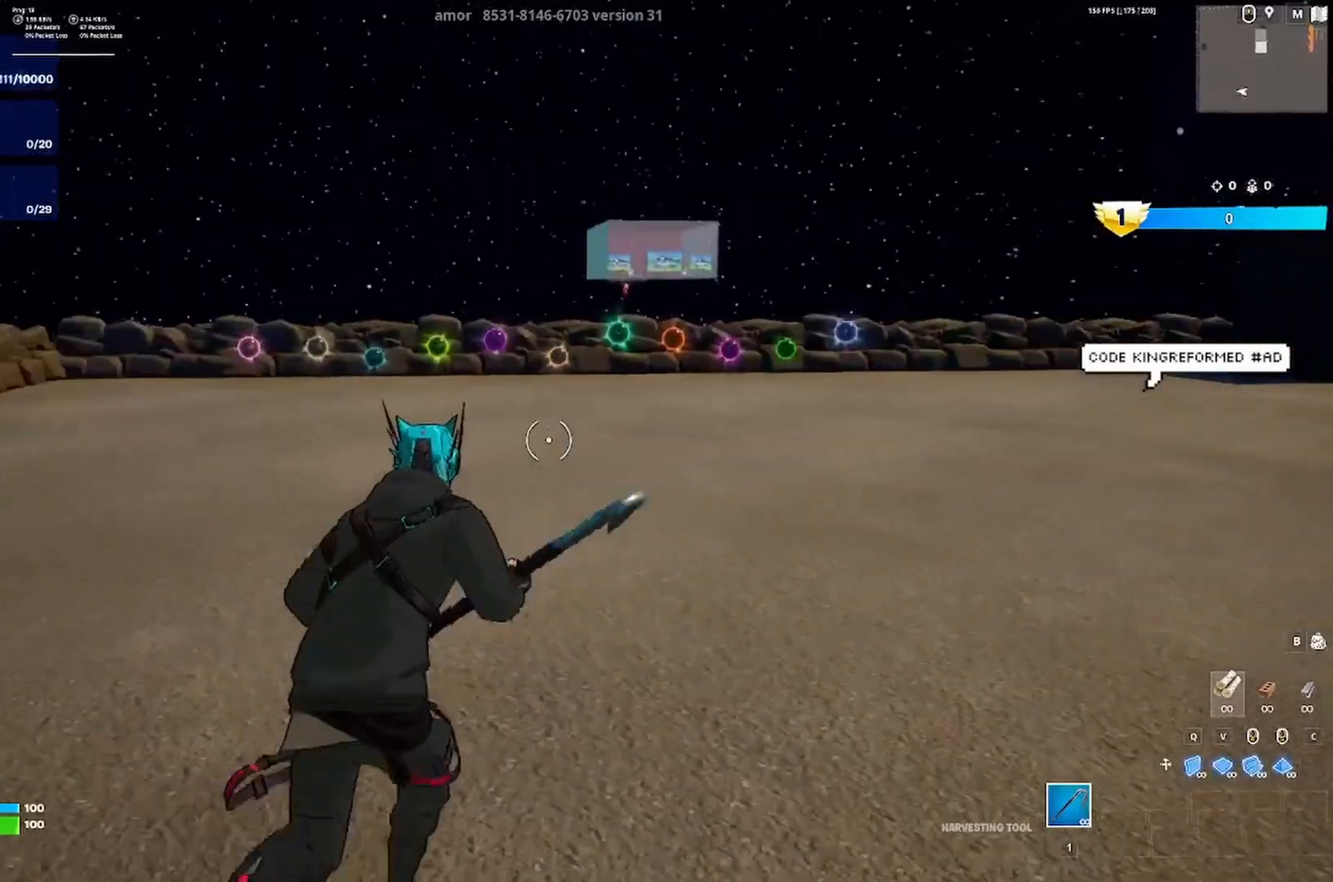
{"keys": ["d", "w"], "events": []}
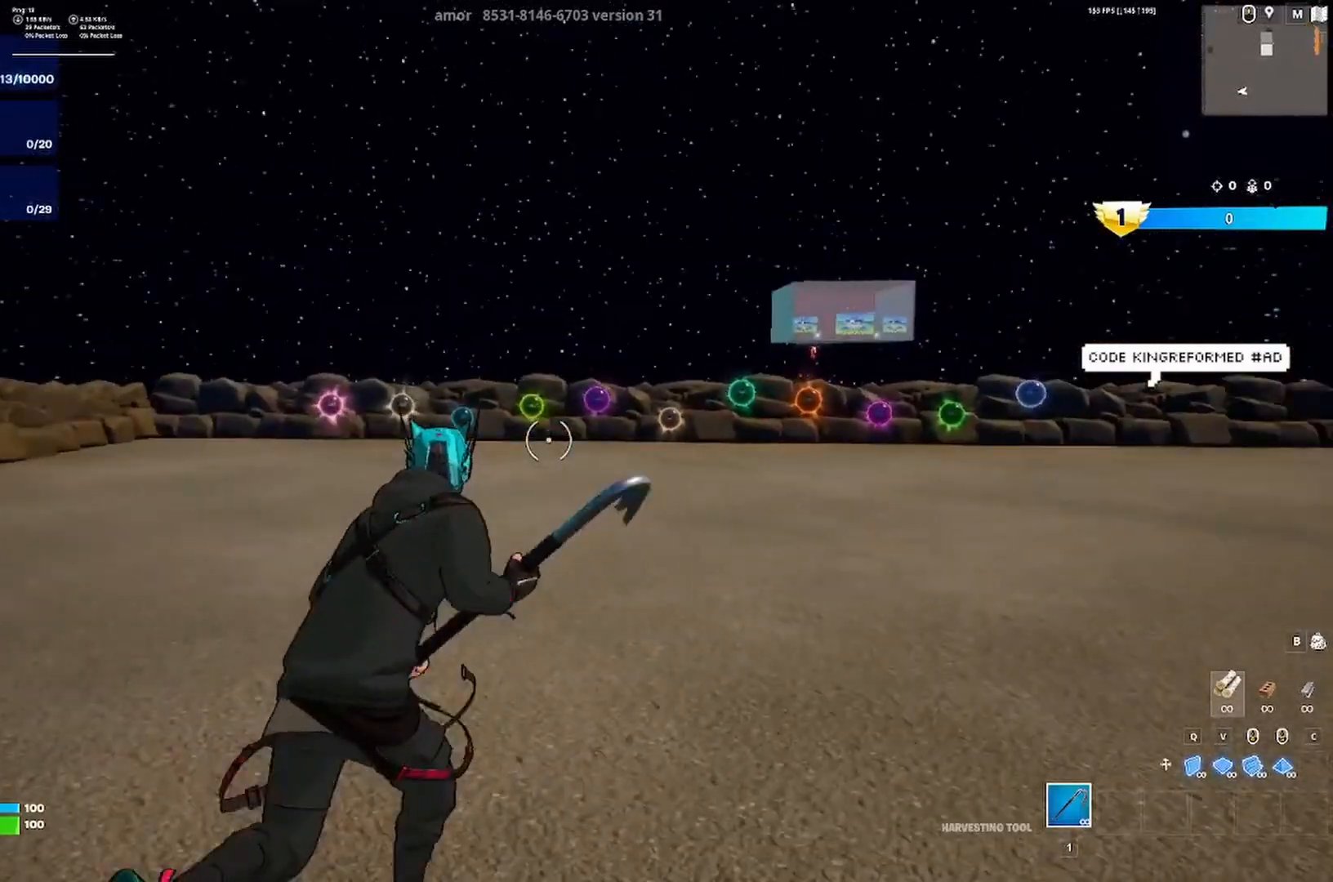
{"keys": ["d", "w"], "events": []}
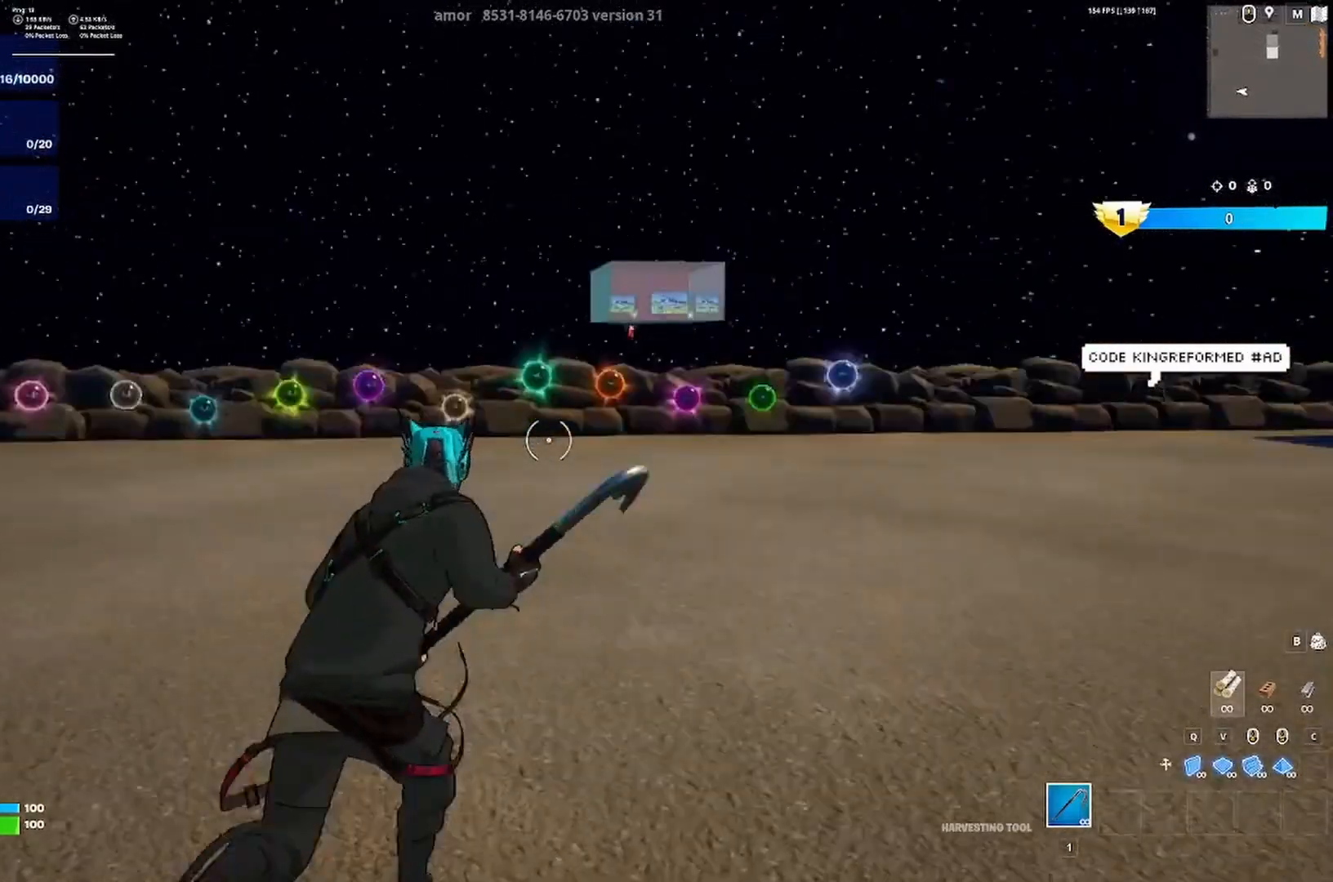
{"keys": ["d", "w"], "events": [[250, "d", "up"], [450, "d", "down"]]}
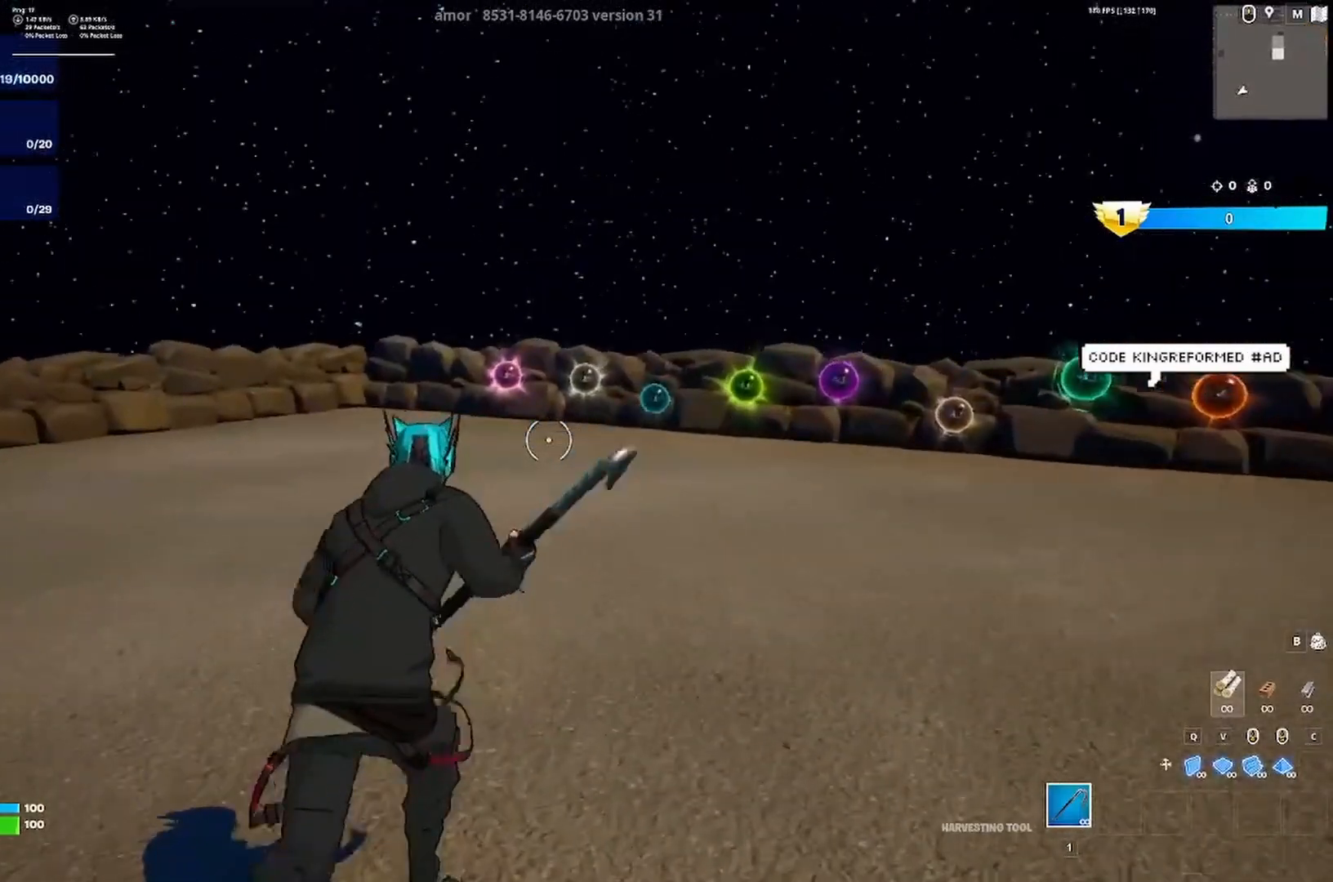
{"keys": ["w"], "events": [[350, "d", "up"]]}
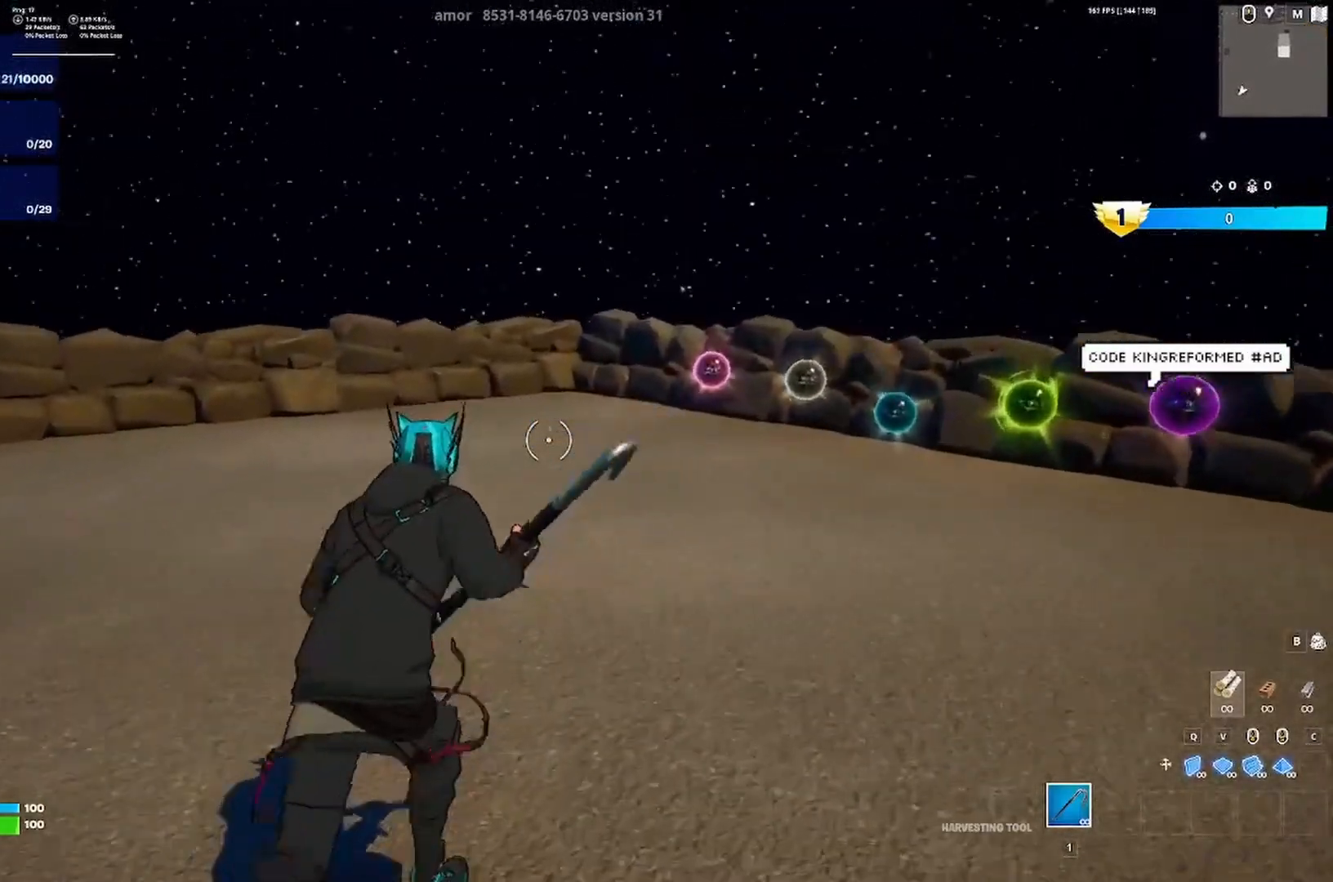
{"keys": ["d", "w"], "events": [[117, "a", "down"], [450, "a", "up"], [450, "d", "down"]]}
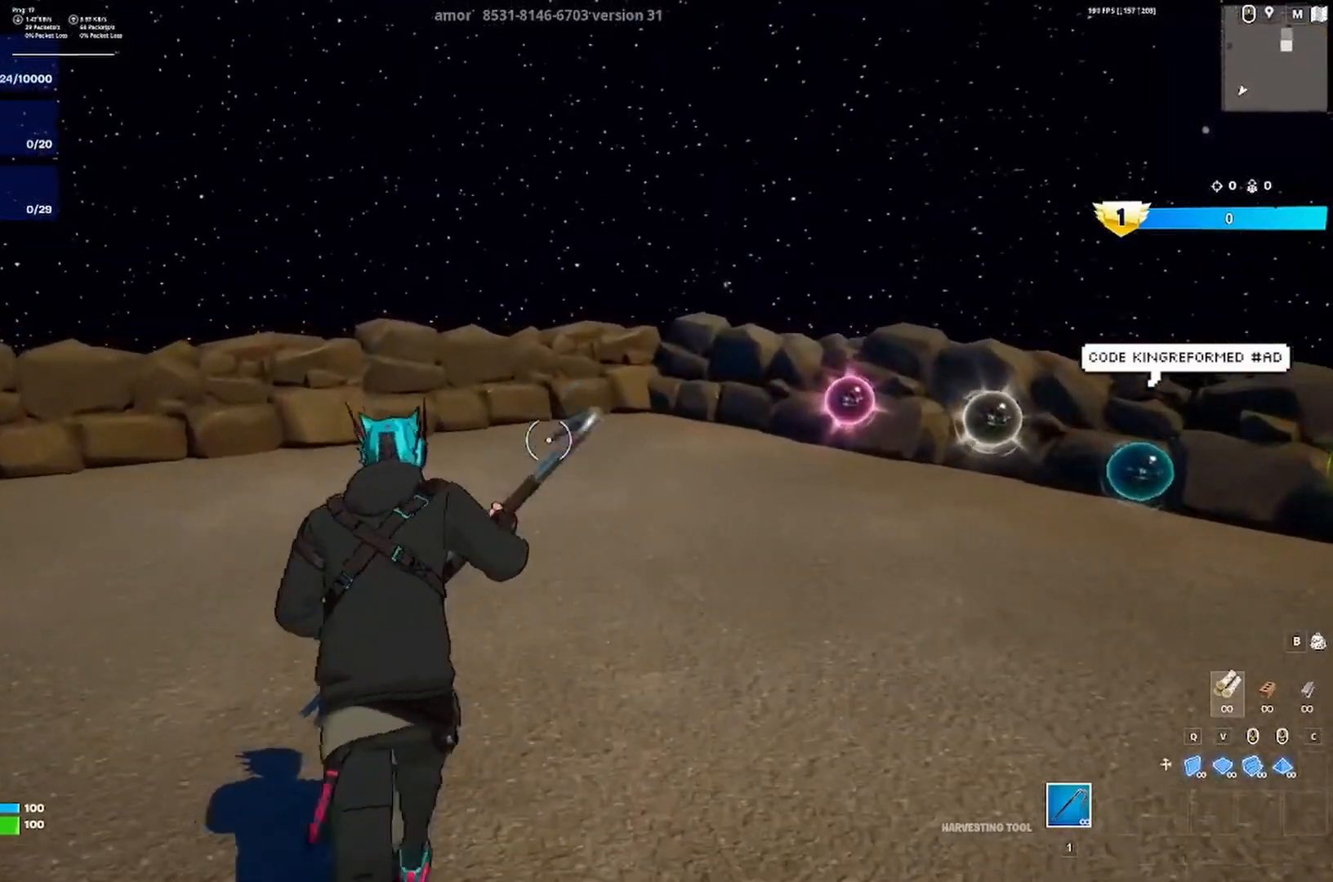
{"keys": ["d", "w"], "events": [[183, "a", "down"], [217, "d", "up"], [483, "a", "up"], [483, "d", "down"]]}
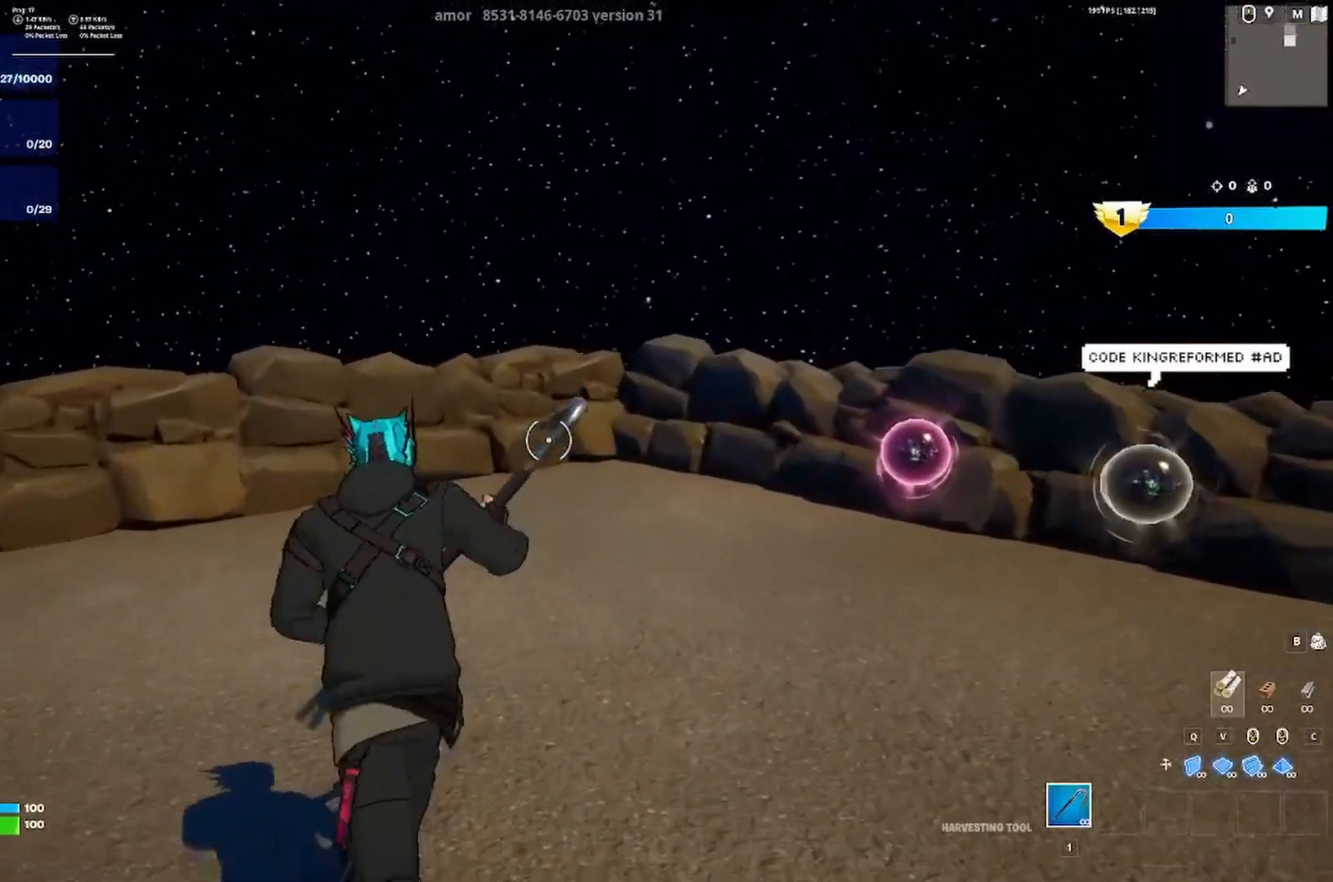
{"keys": ["d", "w"], "events": [[150, "a", "down"], [183, "d", "up"], [317, "a", "up"], [317, "d", "down"]]}
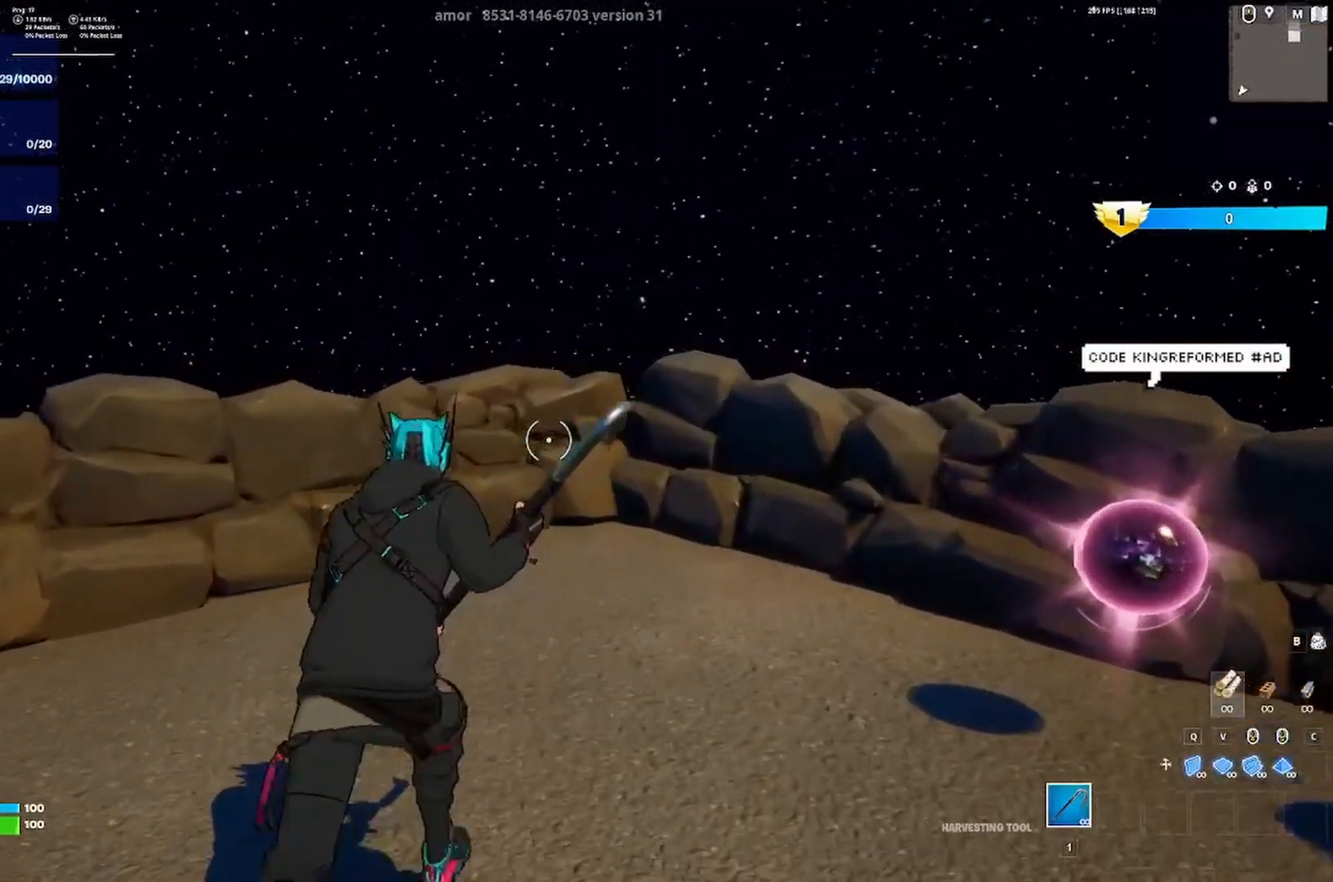
{"keys": ["d", "w"], "events": [[17, "d", "up"], [317, "d", "down"]]}
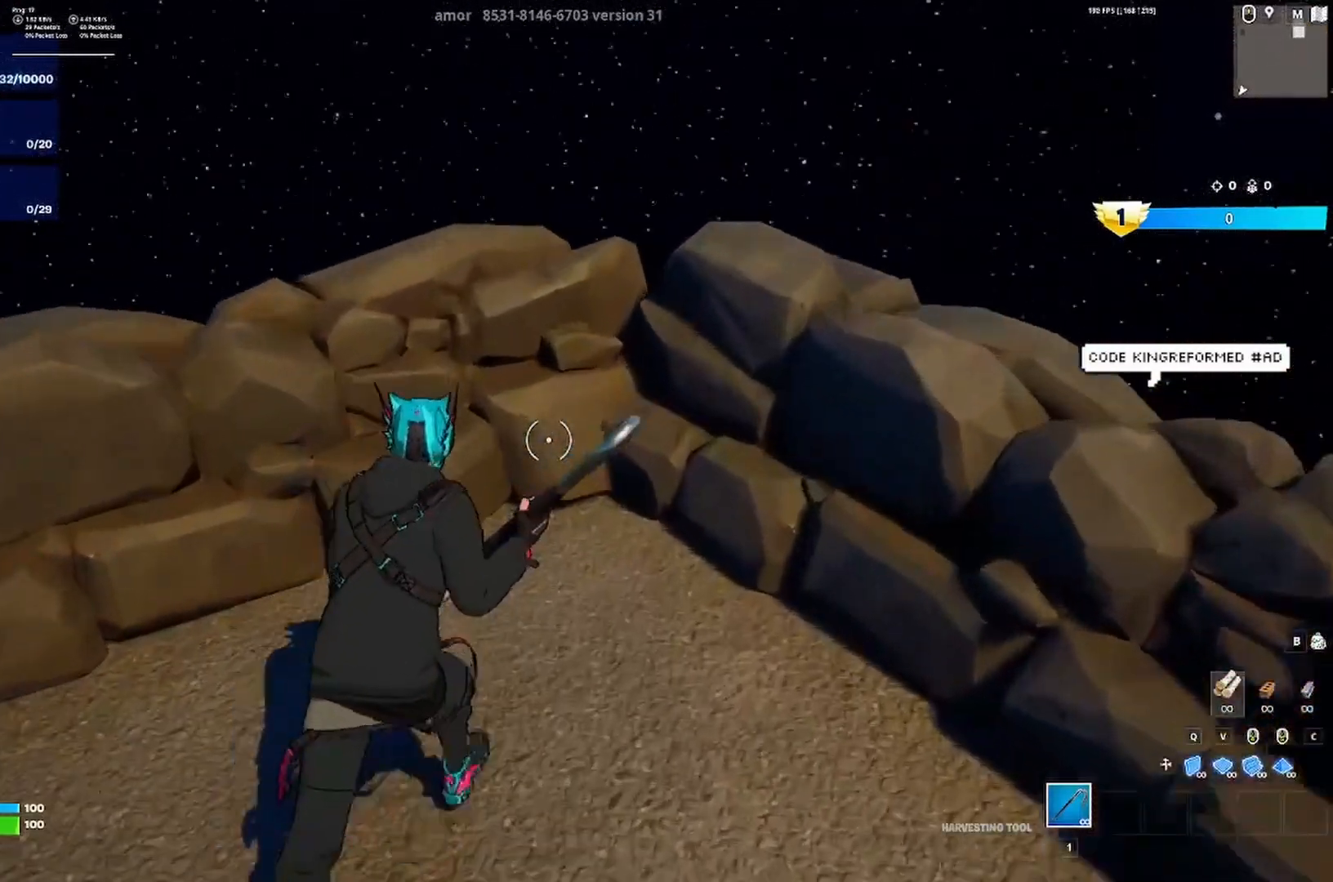
{"keys": ["d", "space", "w"], "events": [[83, "d", "up"], [83, "w", "up"], [317, "d", "down"], [317, "w", "down"], [383, "space", "down"]]}
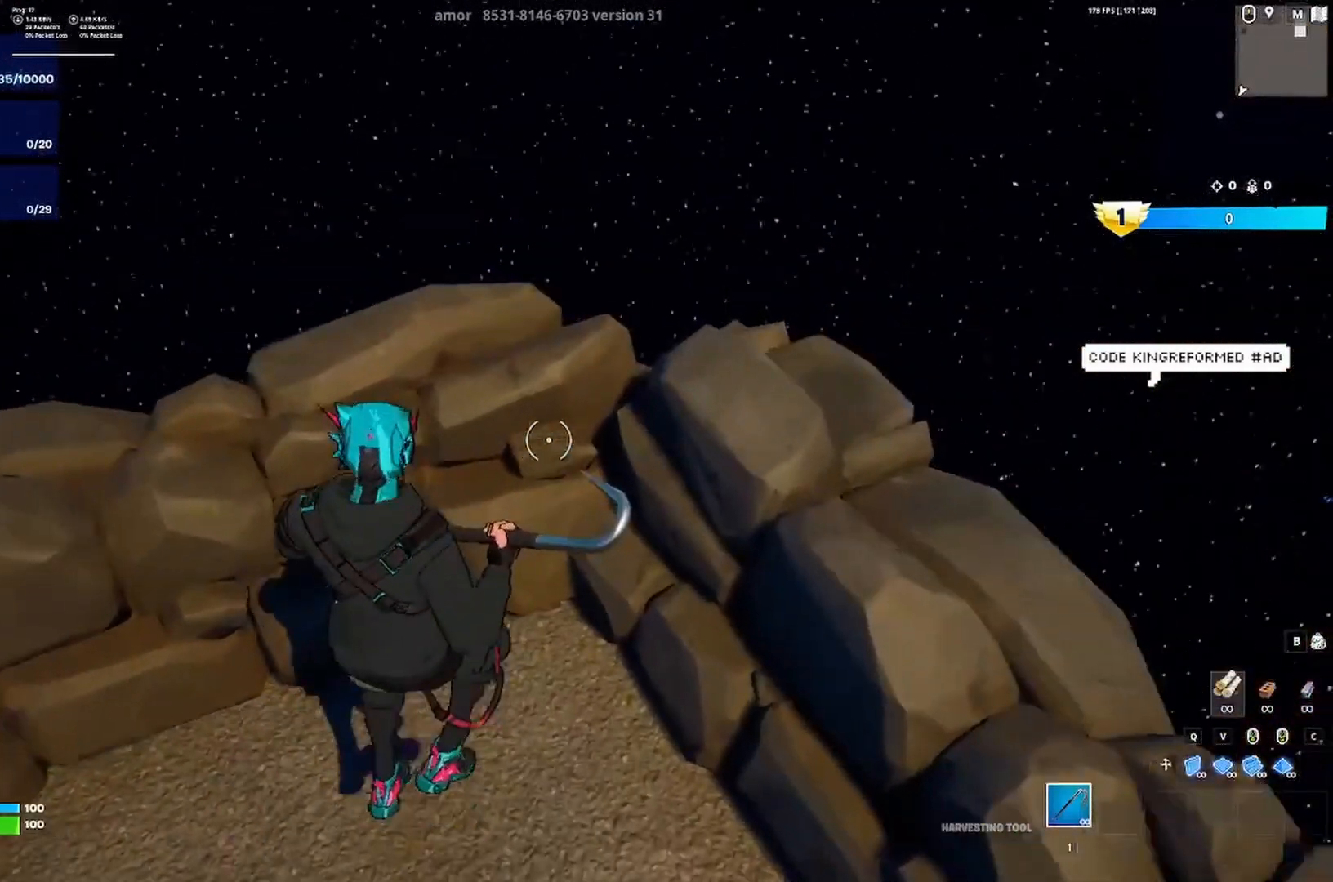
{"keys": [], "events": [[50, "space", "up"], [217, "w", "up"], [450, "d", "up"]]}
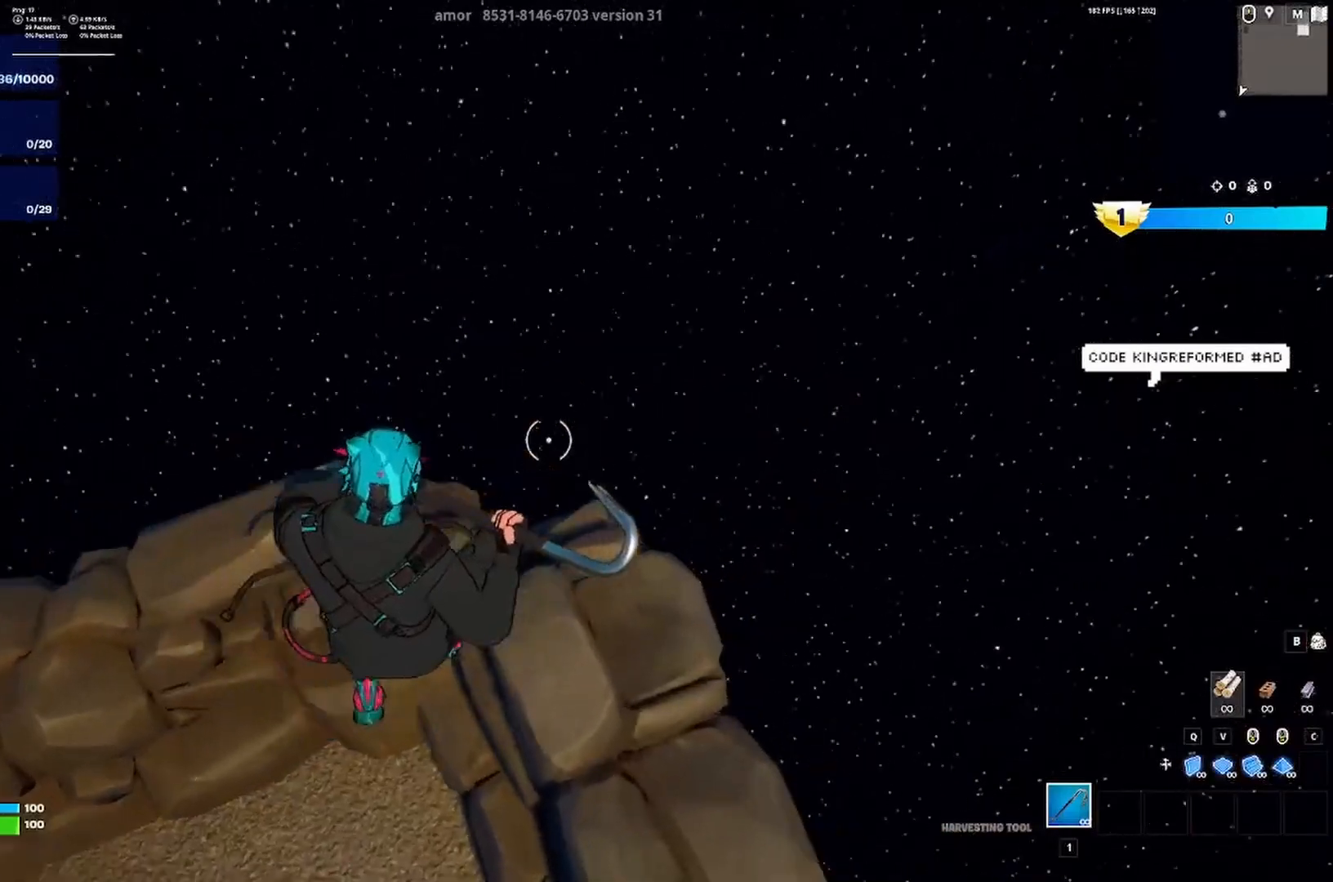
{"keys": [], "events": [[183, "d", "down"], [183, "w", "down"], [250, "w", "up"], [283, "d", "up"]]}
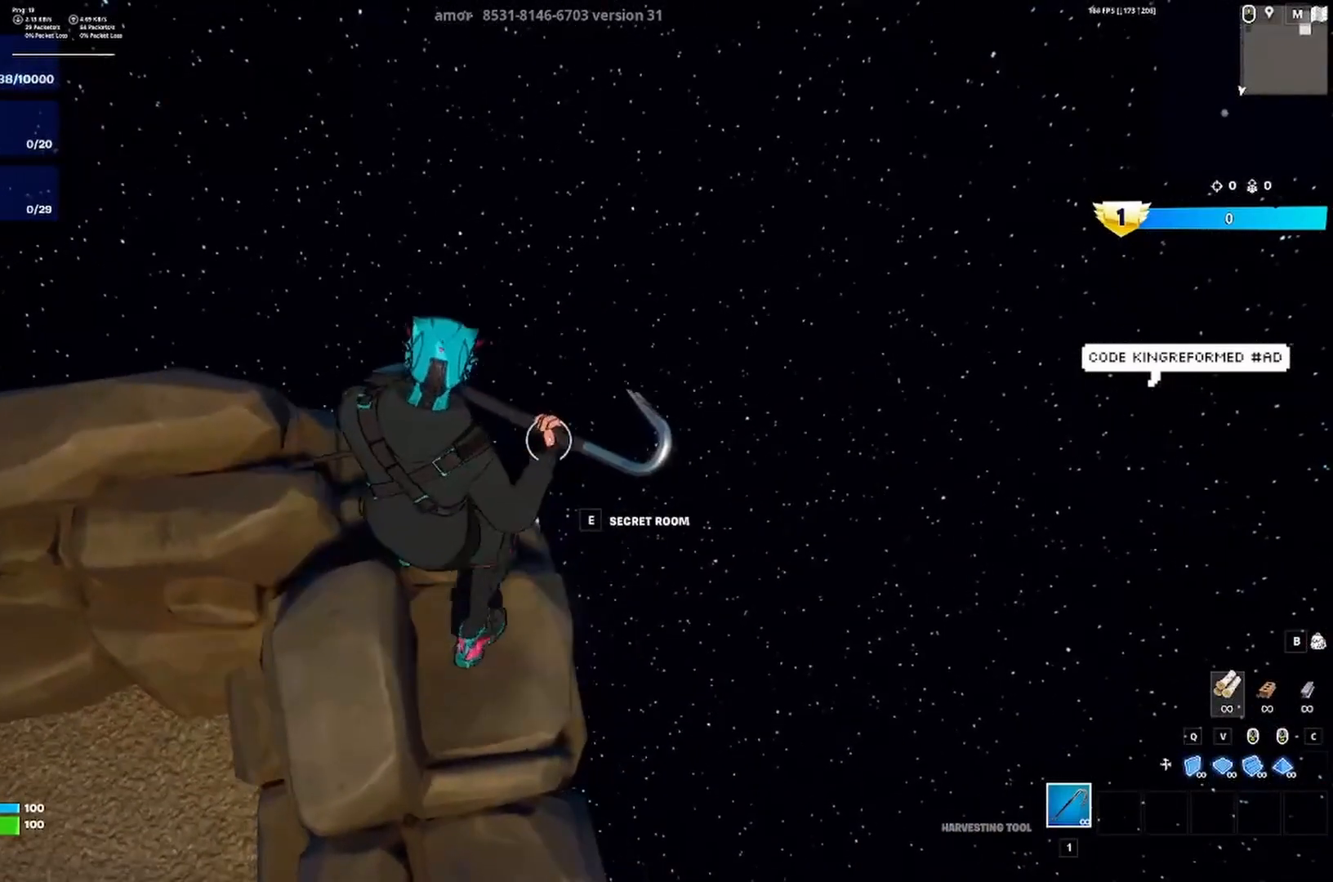
{"keys": ["s"], "events": [[183, "s", "down"], [283, "a", "down"], [417, "a", "up"]]}
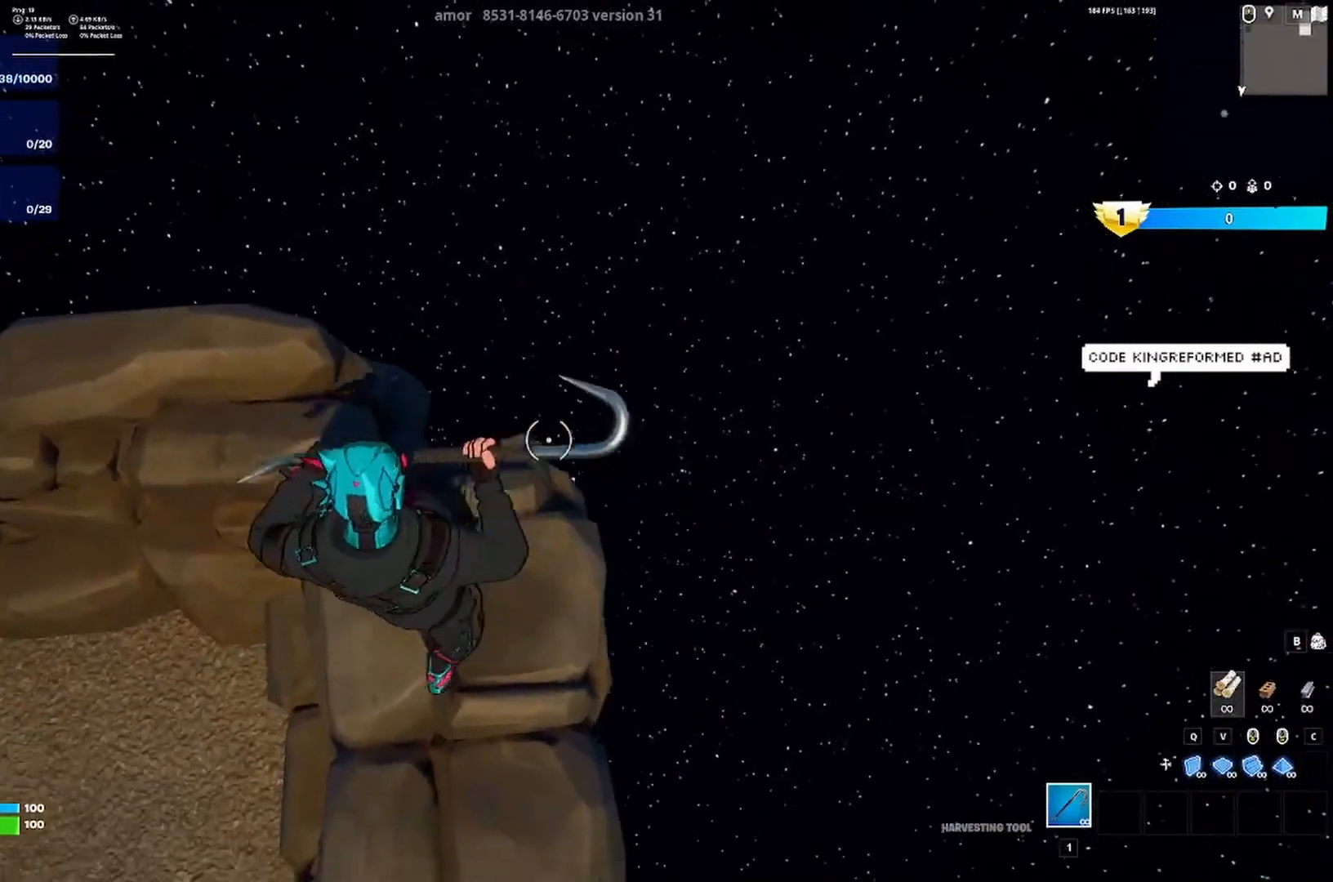
{"keys": [], "events": [[17, "s", "up"], [83, "d", "down"], [150, "d", "up"]]}
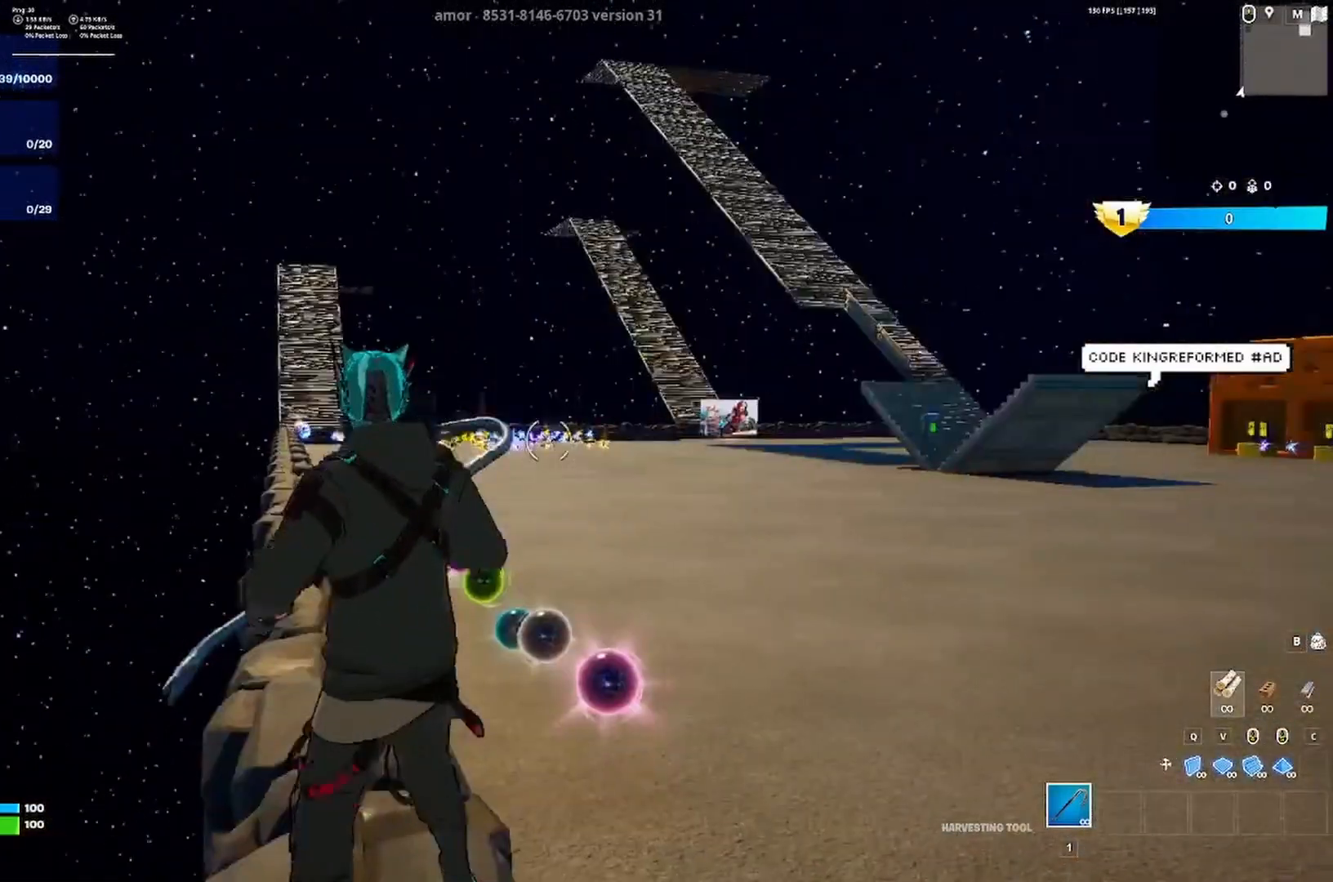
{"keys": [], "events": []}
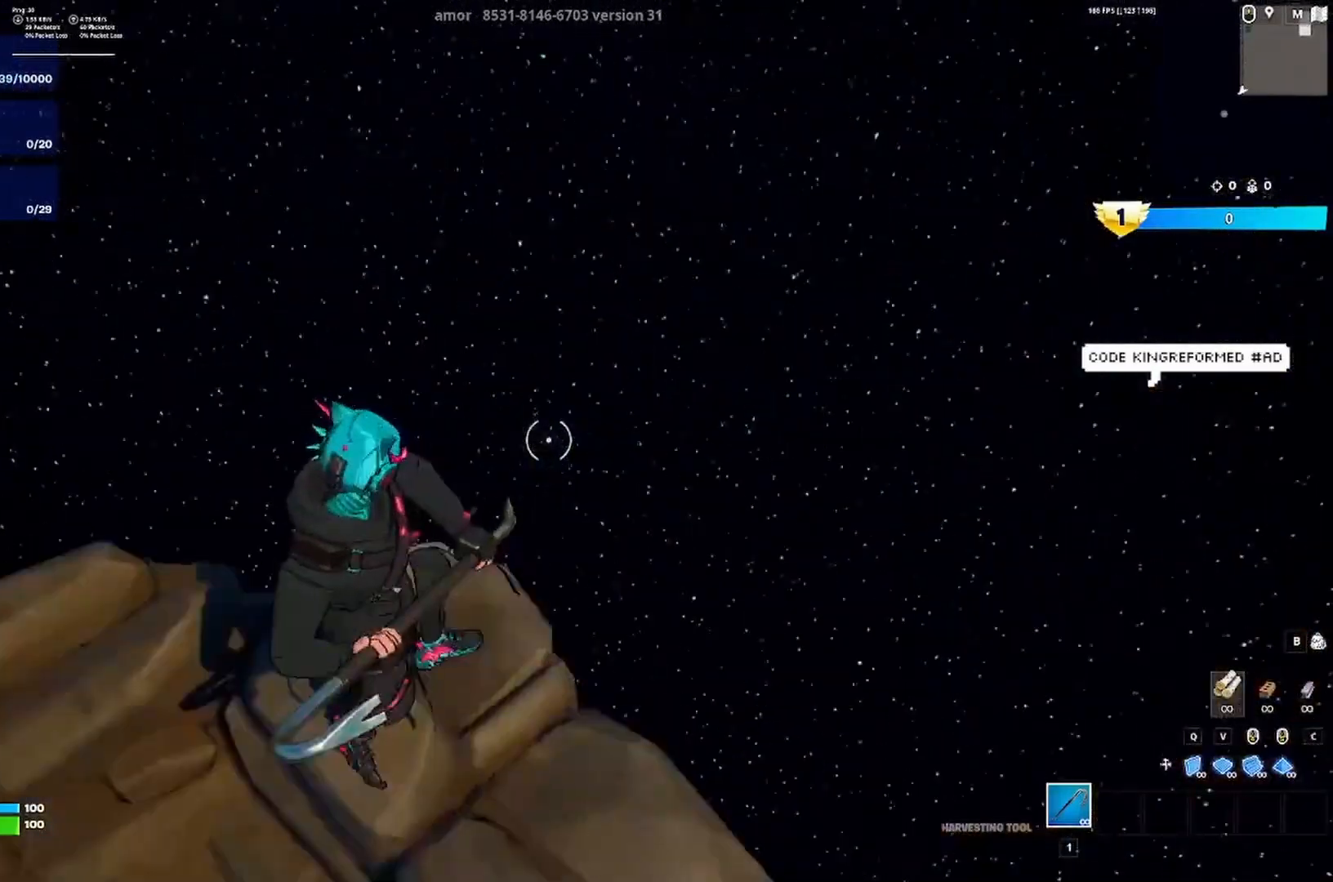
{"keys": ["d", "w"], "events": [[150, "ctrl", "down"], [283, "ctrl", "up"], [283, "d", "down"], [417, "w", "down"]]}
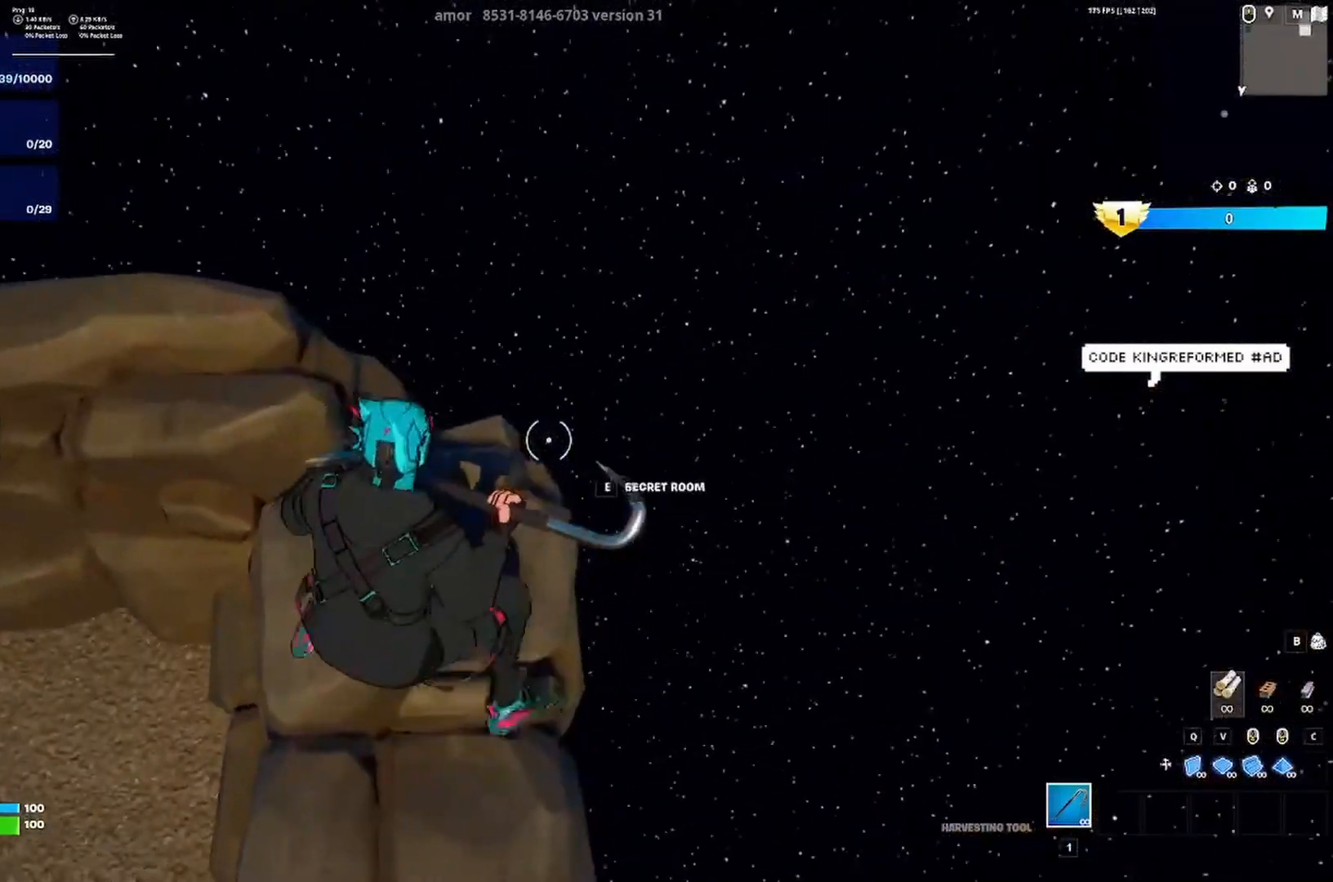
{"keys": [], "events": [[17, "d", "up"], [17, "w", "up"], [250, "w", "down"], [350, "w", "up"]]}
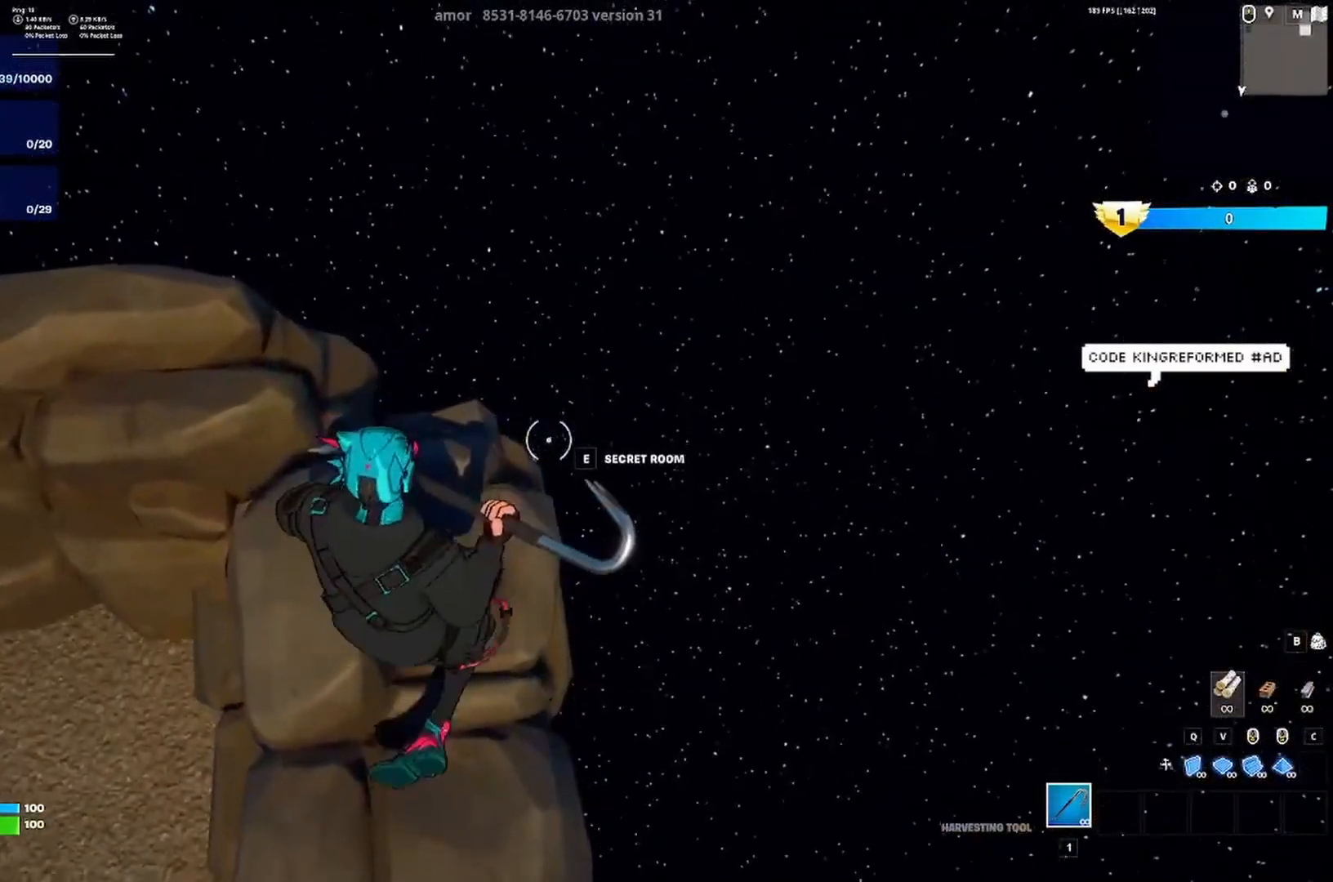
{"keys": ["a", "w"], "events": [[183, "a", "down"], [317, "ctrl", "down"], [383, "w", "down"], [450, "ctrl", "up"]]}
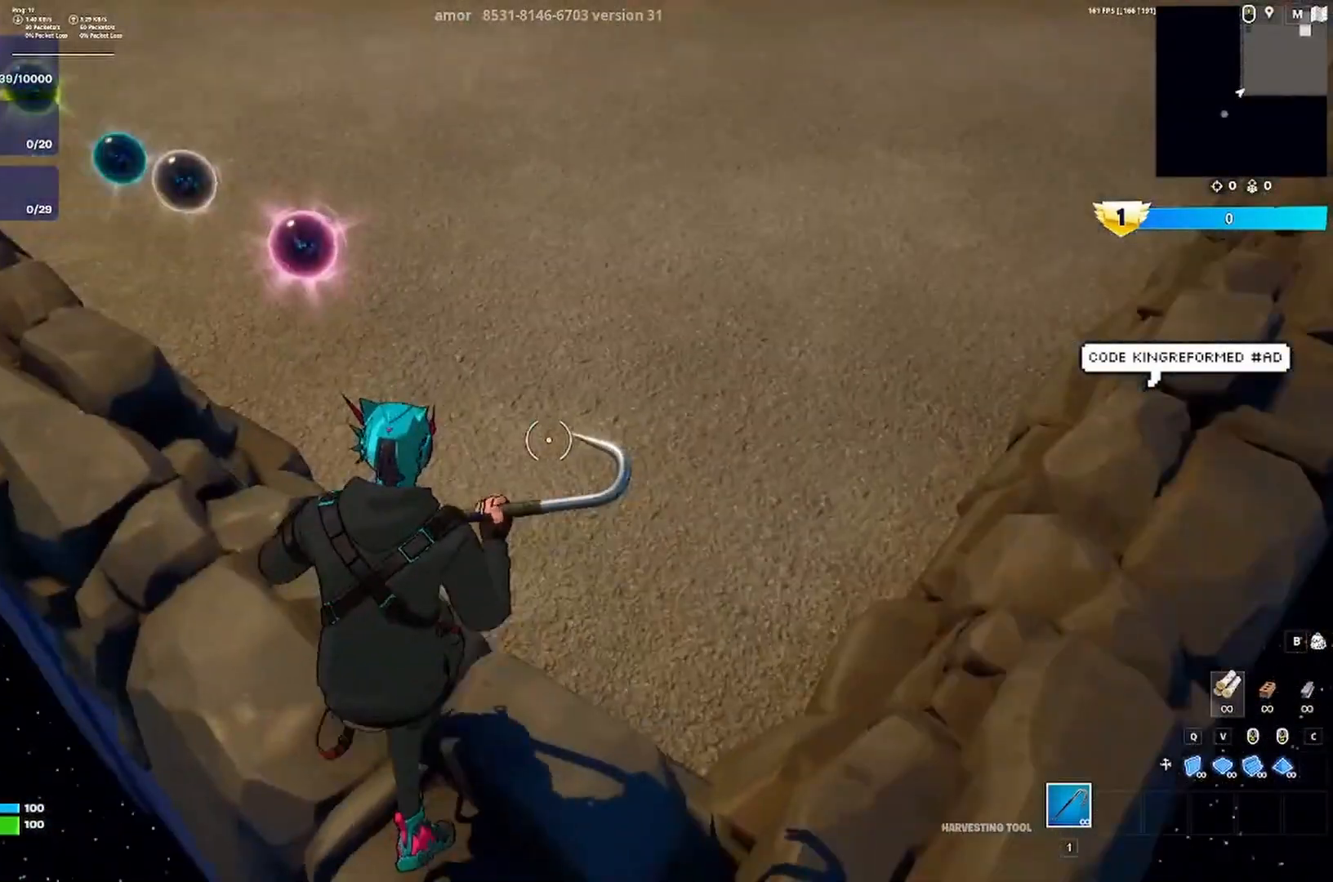
{"keys": ["d"], "events": [[17, "a", "up"], [150, "w", "up"], [350, "d", "down"]]}
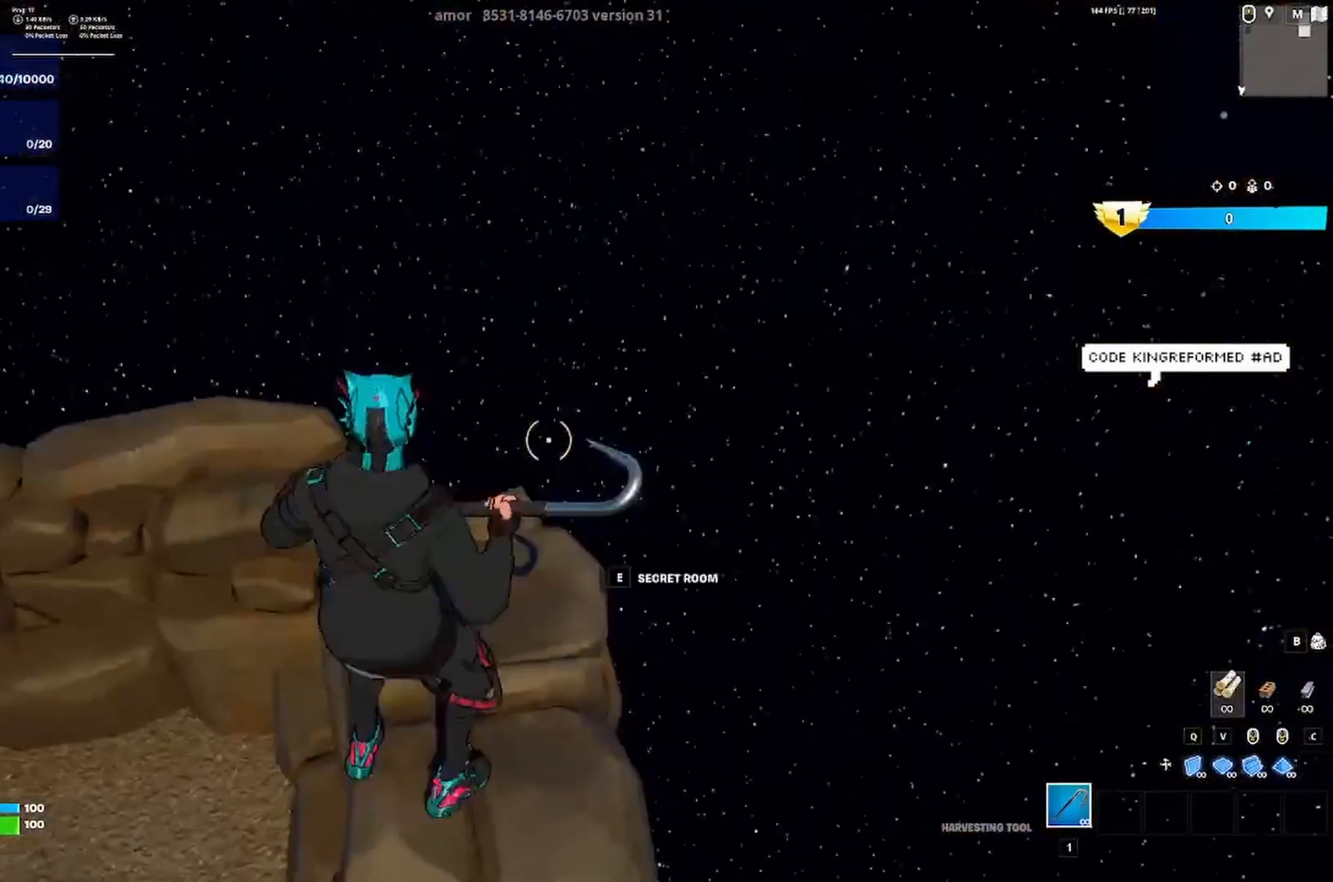
{"keys": [], "events": [[17, "d", "up"]]}